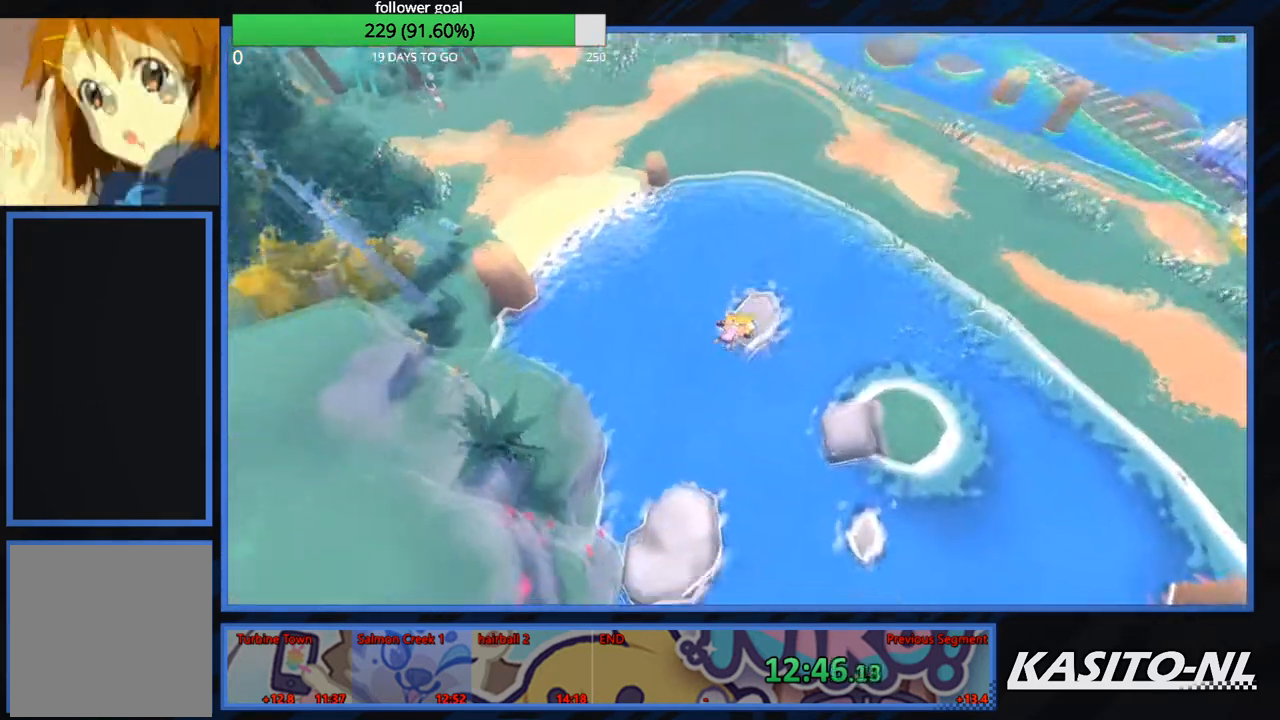
Gameplay with a controller (Xbox layout); each line is a JSON object with the inputs held at the frame after it. "events" lists button and stick changes between this image and that frame as [ms after this image, input, new state], when the widget could be followed in between.
{"buttons": [], "left_stick": "up-left", "right_stick": "center", "events": [[100, "right_stick", "left"], [234, "right_stick", "center"]]}
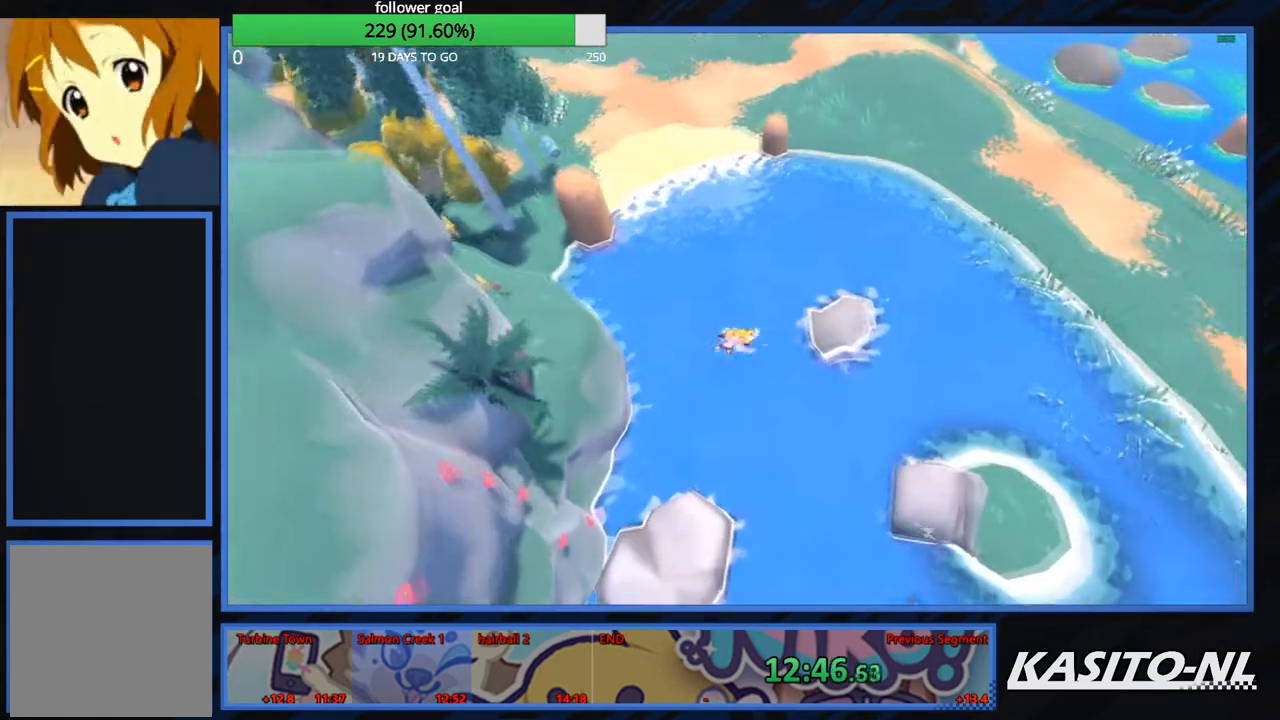
{"buttons": ["A"], "left_stick": "up-left", "right_stick": "center", "events": [[500, "A", "down"]]}
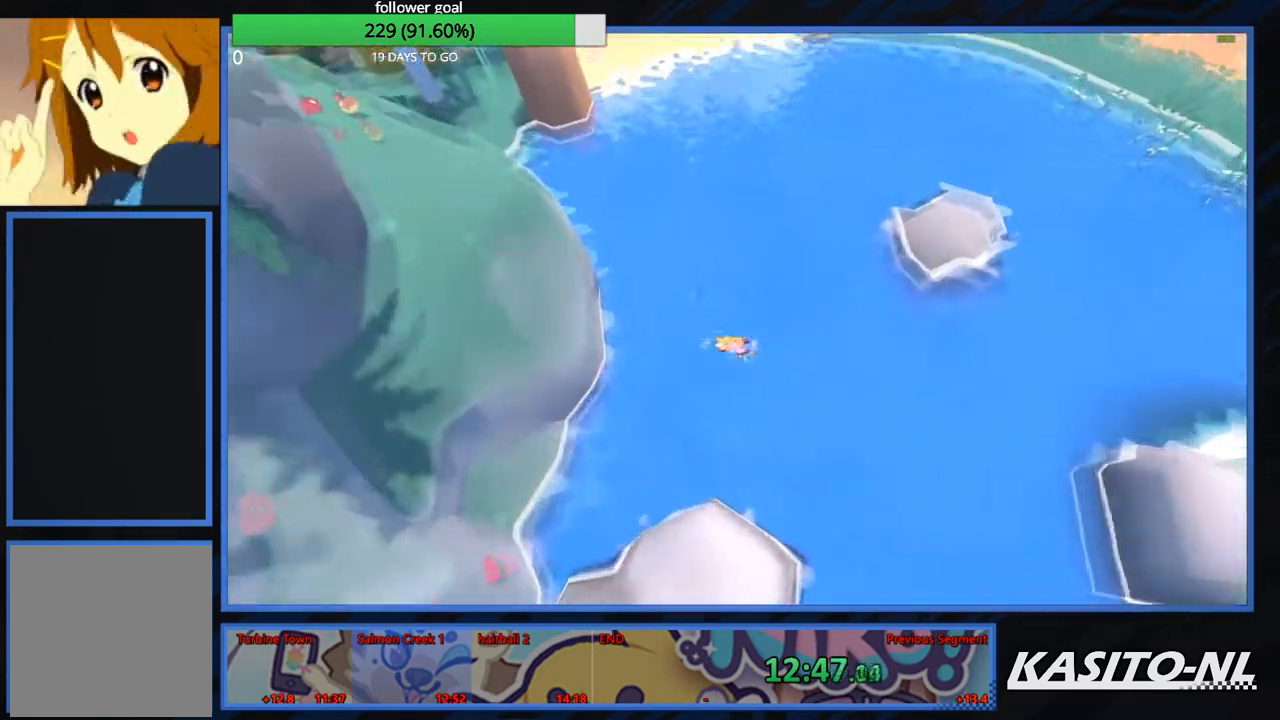
{"buttons": [], "left_stick": "up-left", "right_stick": "center", "events": [[401, "A", "up"]]}
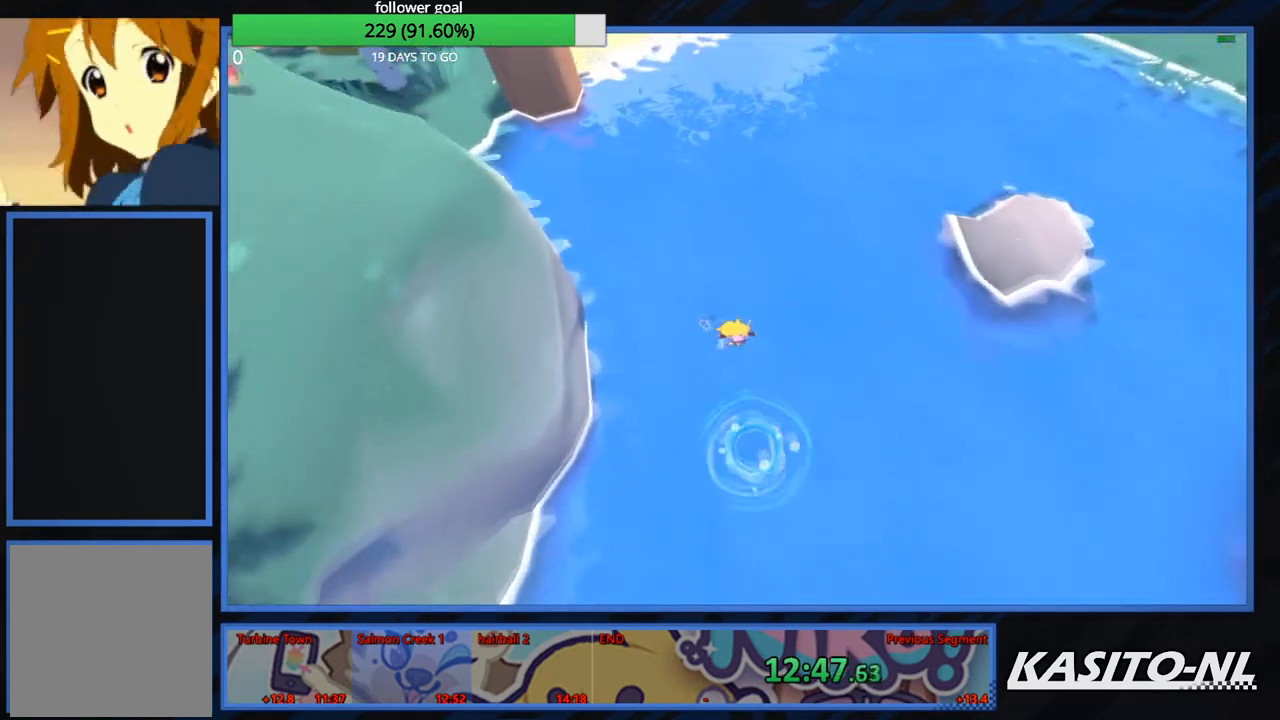
{"buttons": [], "left_stick": "up-right", "right_stick": "right", "events": [[233, "right_stick", "right"], [400, "left_stick", "up-right"]]}
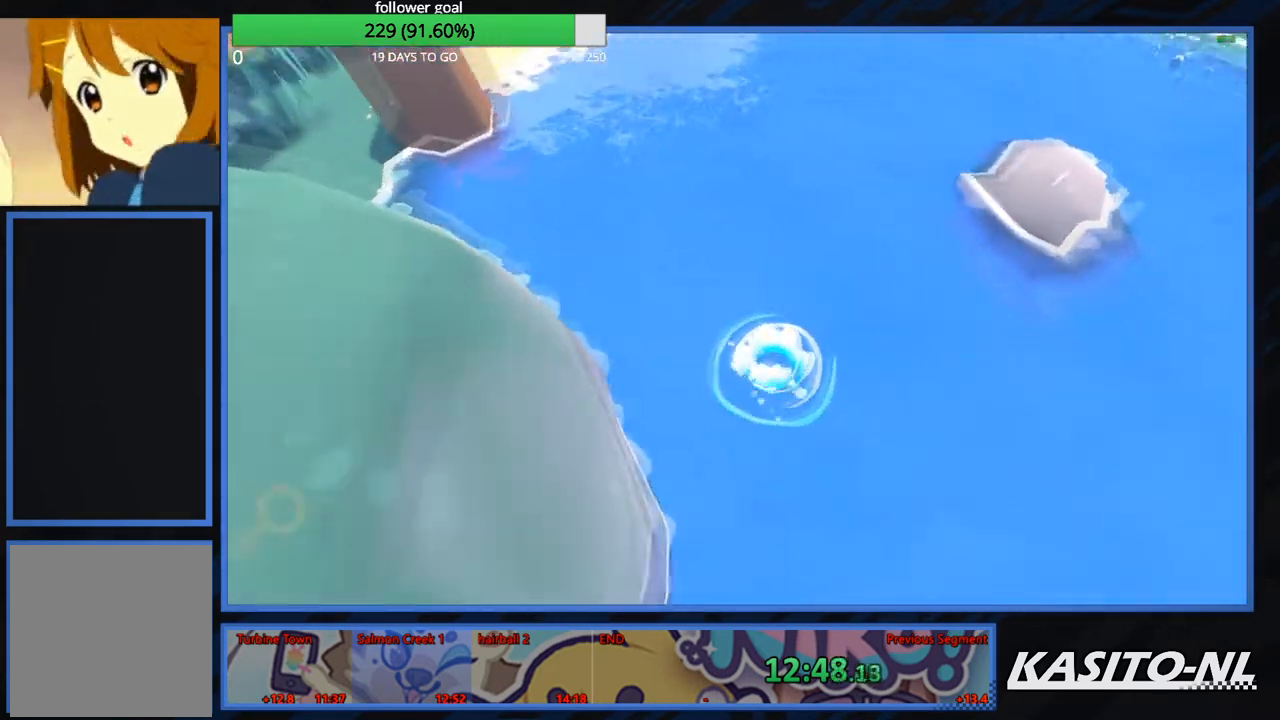
{"buttons": [], "left_stick": "up", "right_stick": "up-right", "events": [[234, "right_stick", "up-right"], [468, "left_stick", "up"]]}
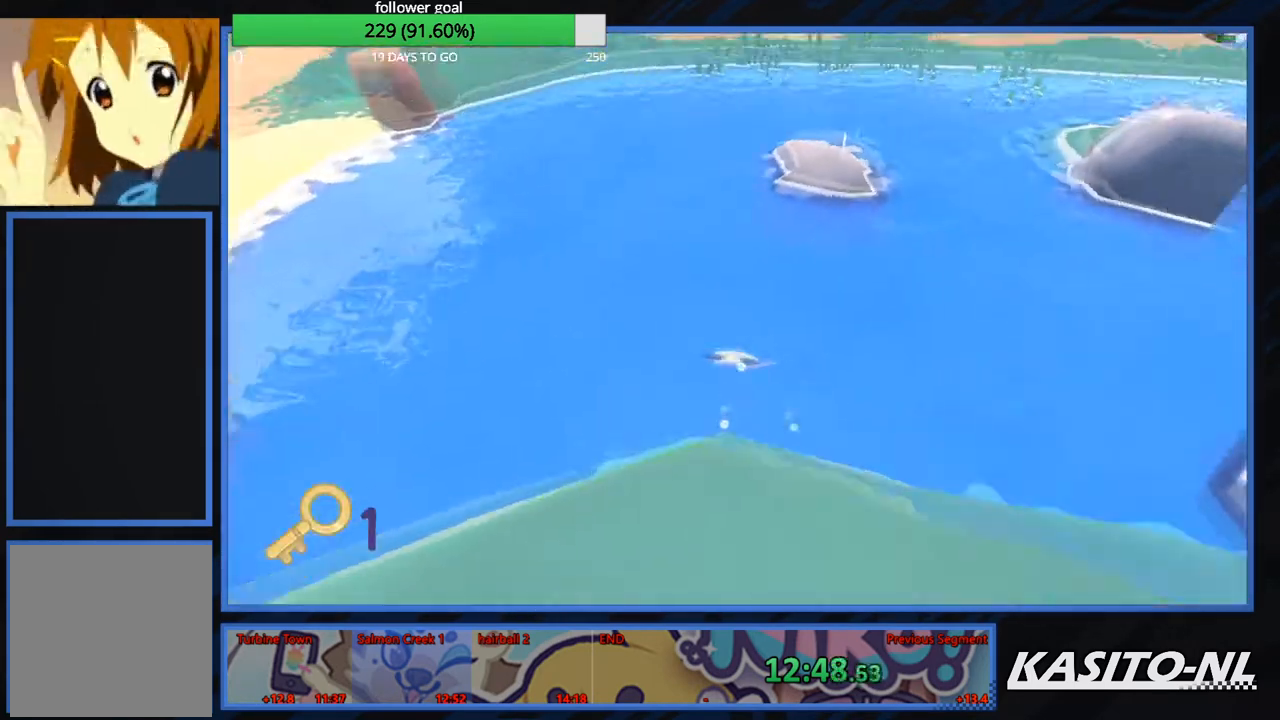
{"buttons": ["A"], "left_stick": "up", "right_stick": "center", "events": [[300, "right_stick", "center"], [434, "A", "down"]]}
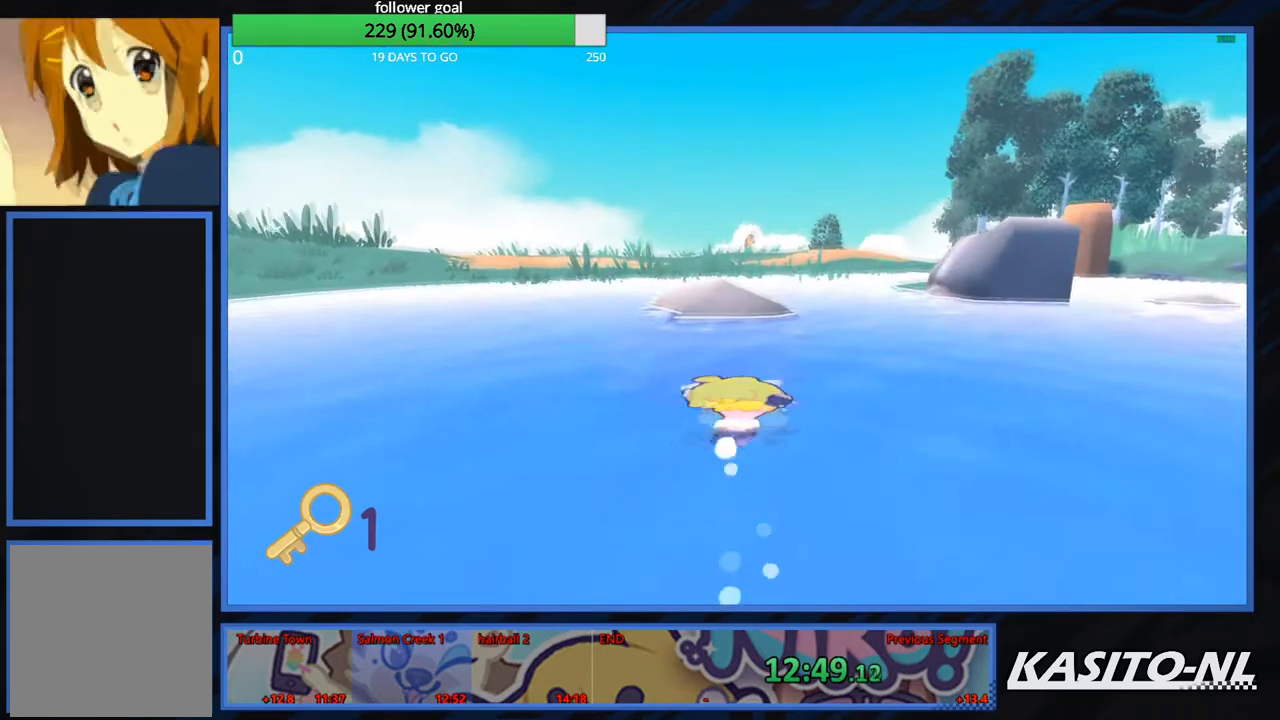
{"buttons": ["X"], "left_stick": "up", "right_stick": "center", "events": [[201, "A", "up"], [334, "X", "down"]]}
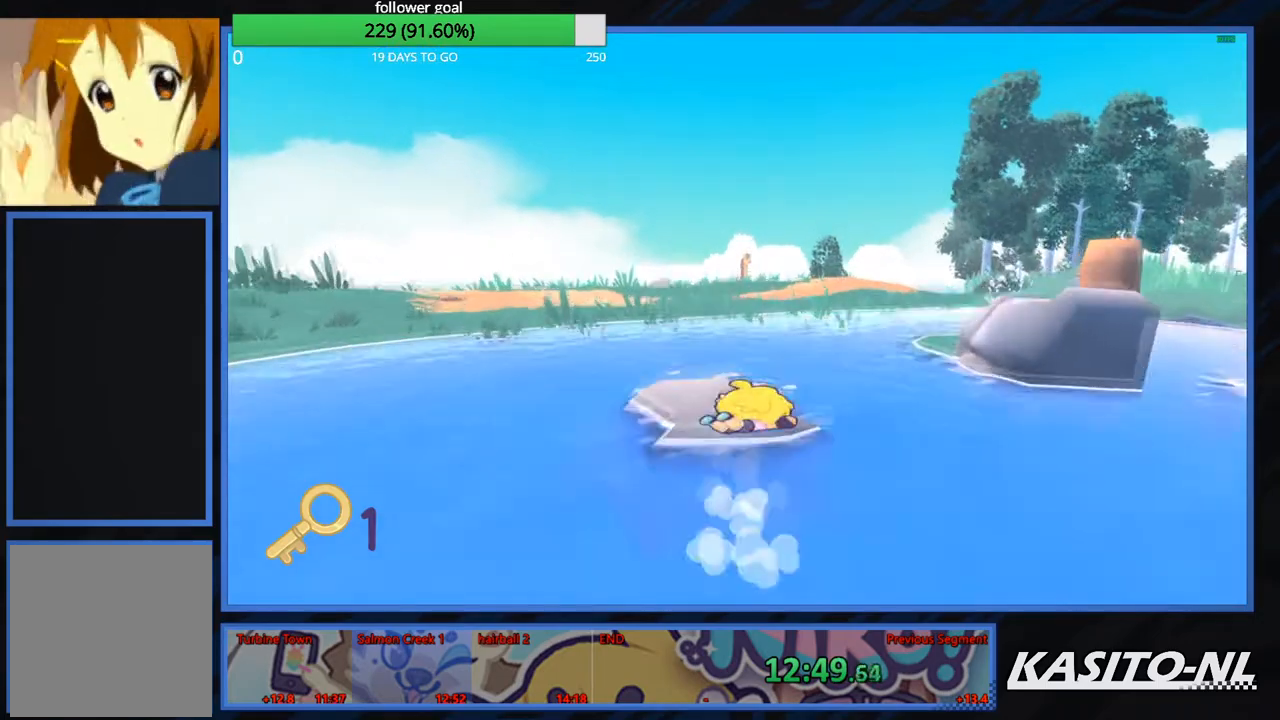
{"buttons": ["X"], "left_stick": "up", "right_stick": "center", "events": [[33, "X", "up"], [67, "X", "down"], [233, "X", "up"], [267, "X", "down"], [400, "X", "up"], [434, "X", "down"]]}
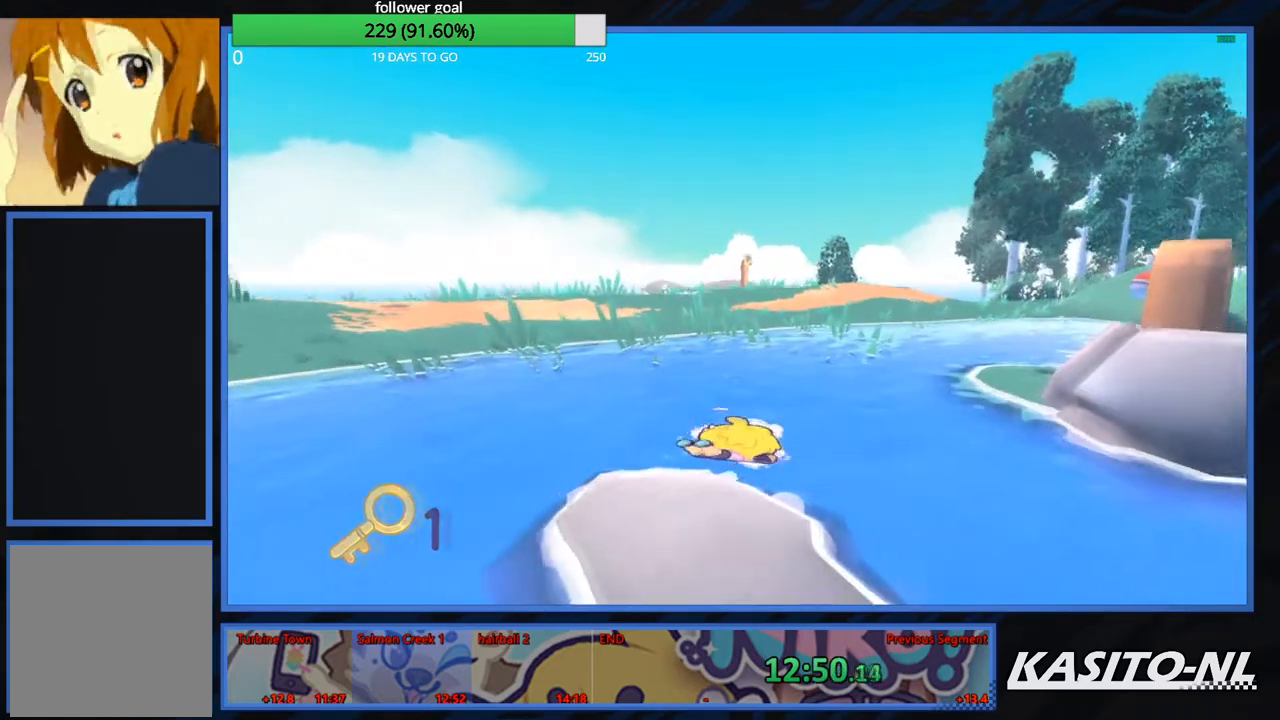
{"buttons": ["X"], "left_stick": "up", "right_stick": "center", "events": [[67, "X", "up"], [134, "X", "down"], [267, "X", "up"], [301, "X", "down"], [434, "X", "up"], [501, "X", "down"]]}
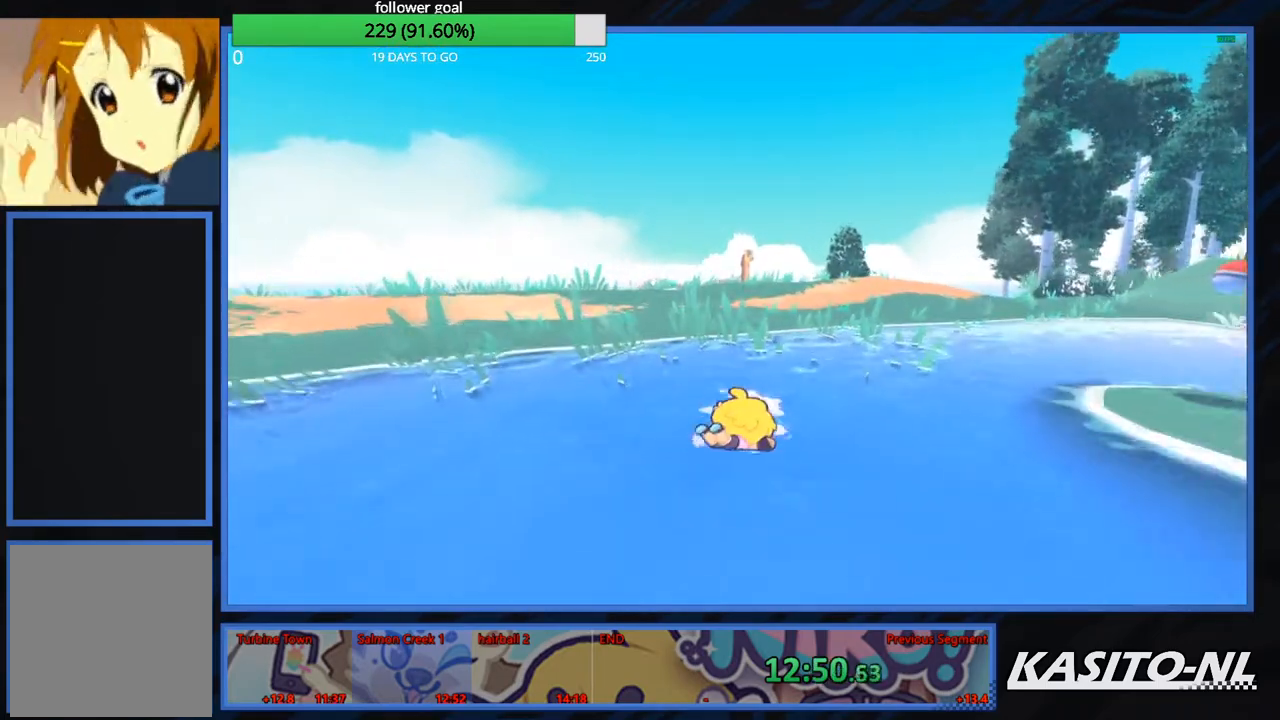
{"buttons": [], "left_stick": "up", "right_stick": "center", "events": [[133, "X", "up"], [200, "X", "down"], [267, "X", "up"], [367, "X", "down"], [467, "X", "up"]]}
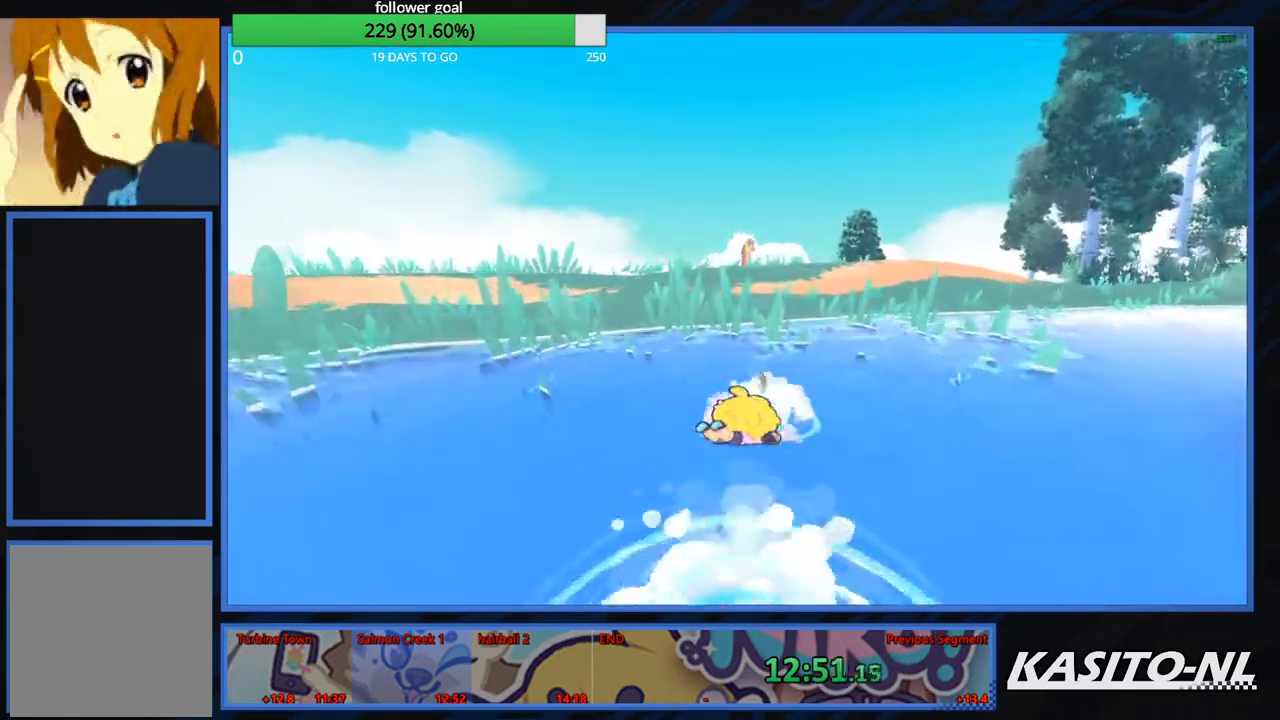
{"buttons": ["X"], "left_stick": "up", "right_stick": "center", "events": [[34, "X", "down"], [167, "X", "up"], [234, "X", "down"], [367, "X", "up"], [401, "X", "down"]]}
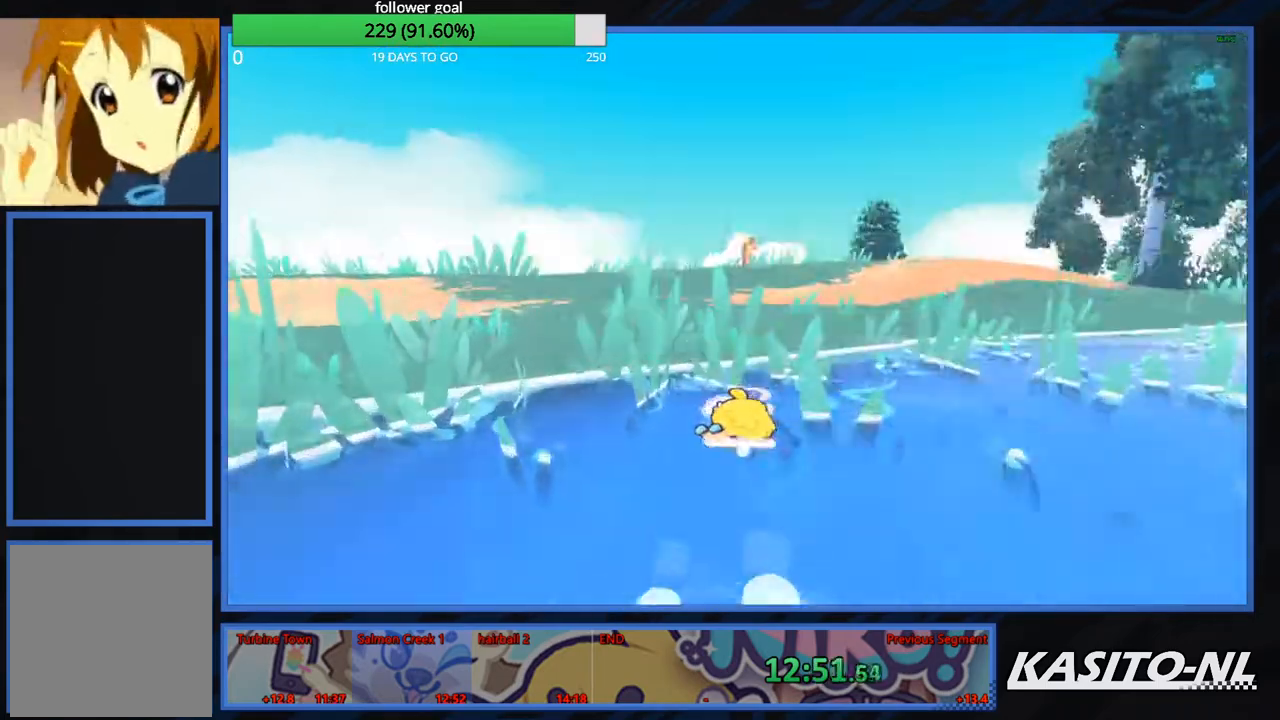
{"buttons": ["X"], "left_stick": "up", "right_stick": "center", "events": [[200, "X", "up"], [267, "X", "down"], [400, "X", "up"], [467, "X", "down"]]}
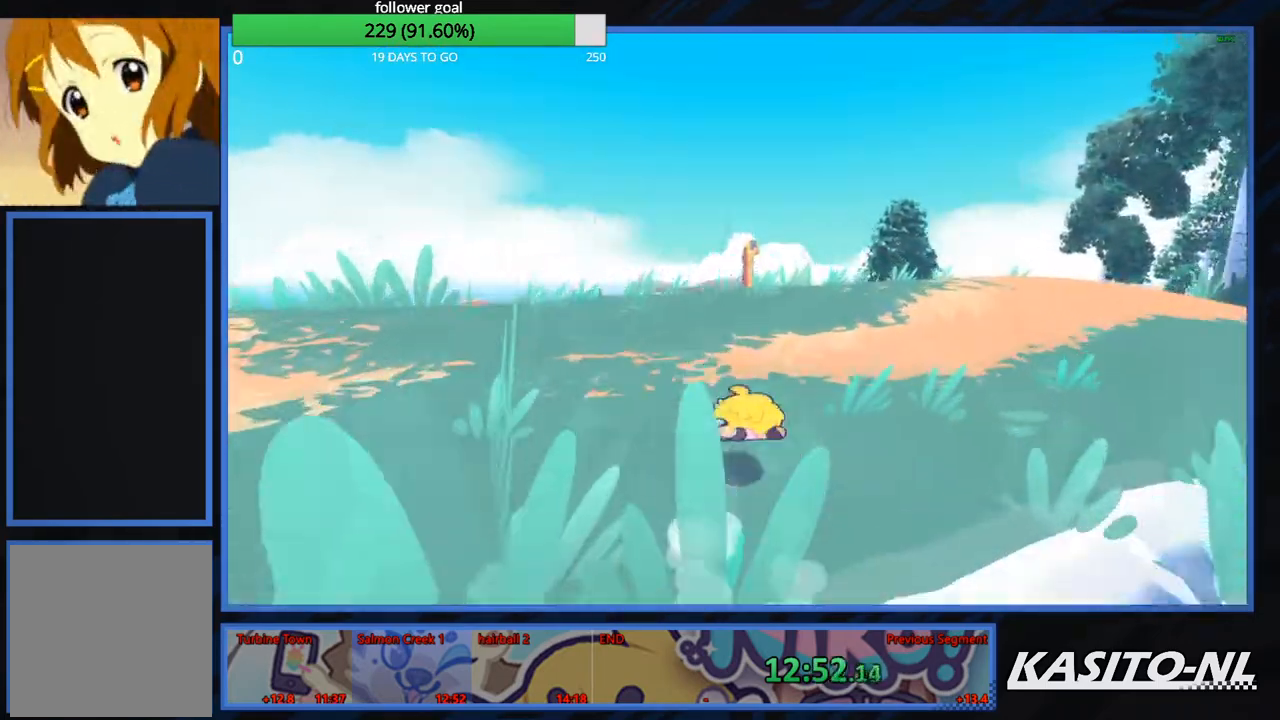
{"buttons": ["X"], "left_stick": "up", "right_stick": "center", "events": [[434, "X", "up"], [501, "X", "down"]]}
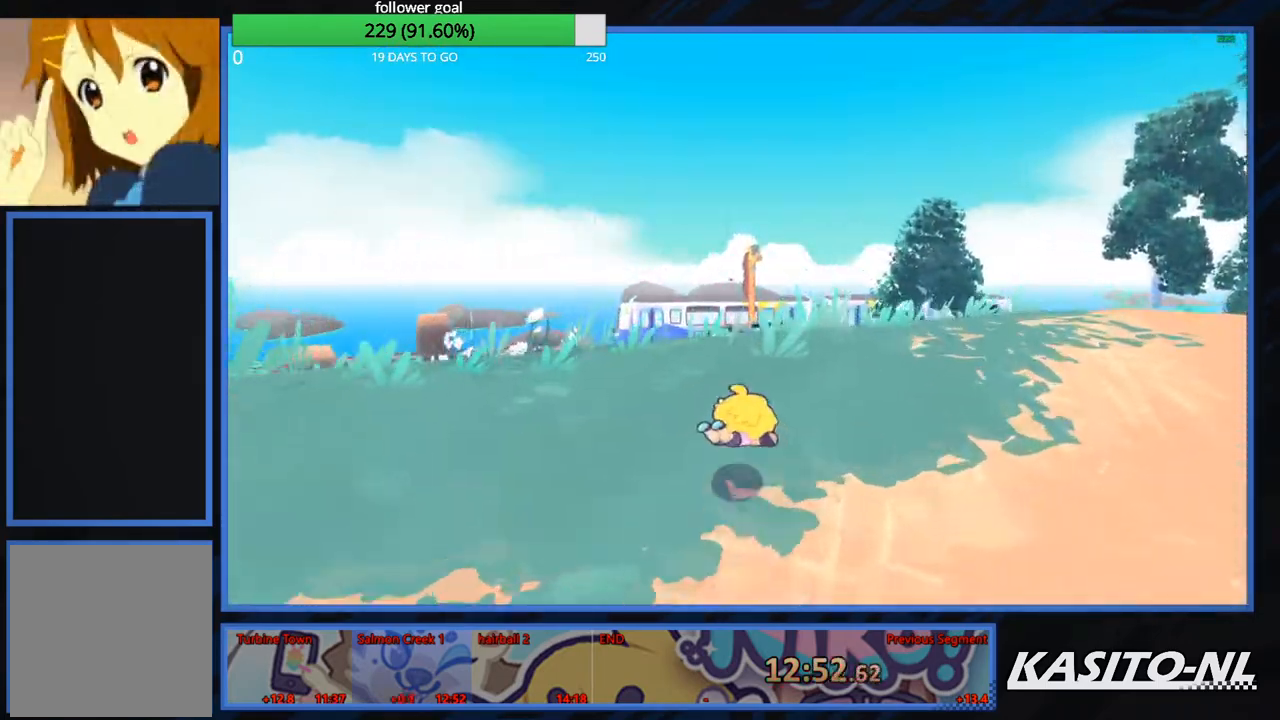
{"buttons": [], "left_stick": "up-right", "right_stick": "center", "events": [[100, "X", "up"], [167, "X", "down"], [300, "X", "up"], [367, "X", "down"], [367, "left_stick", "up-right"], [500, "X", "up"]]}
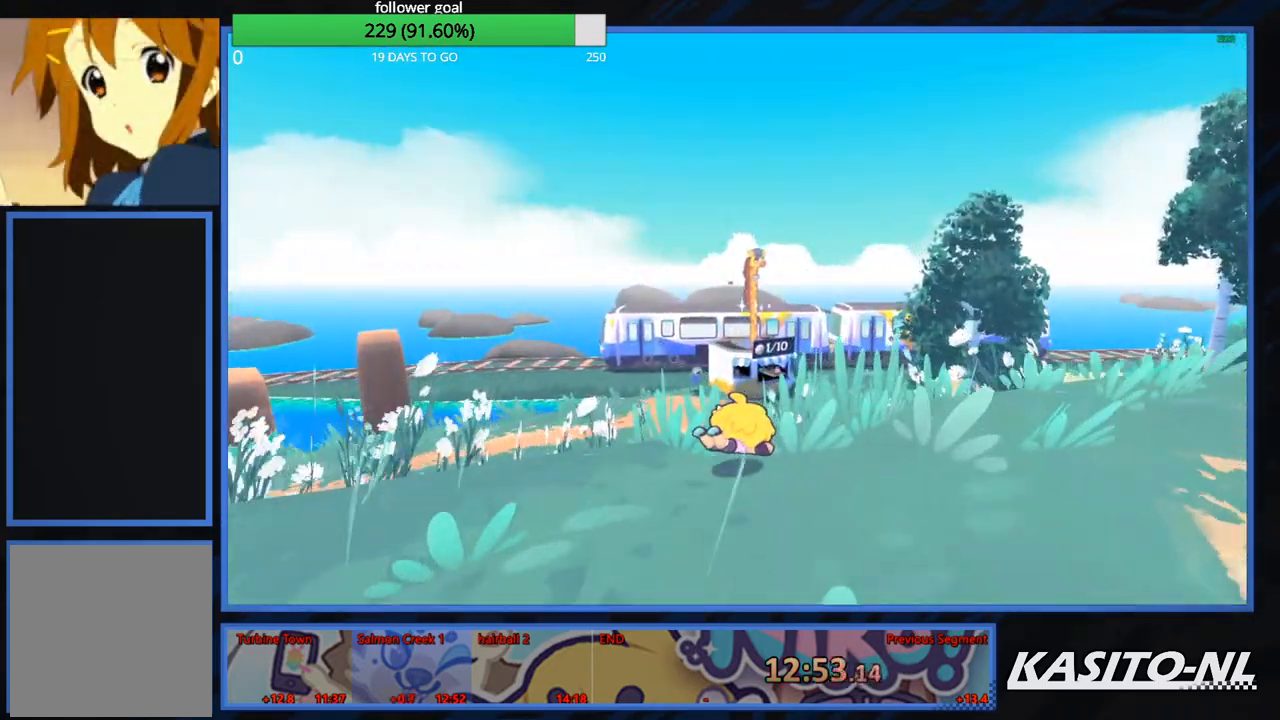
{"buttons": ["X"], "left_stick": "up-right", "right_stick": "center", "events": [[34, "X", "down"], [167, "X", "up"], [234, "X", "down"], [367, "X", "up"], [434, "X", "down"]]}
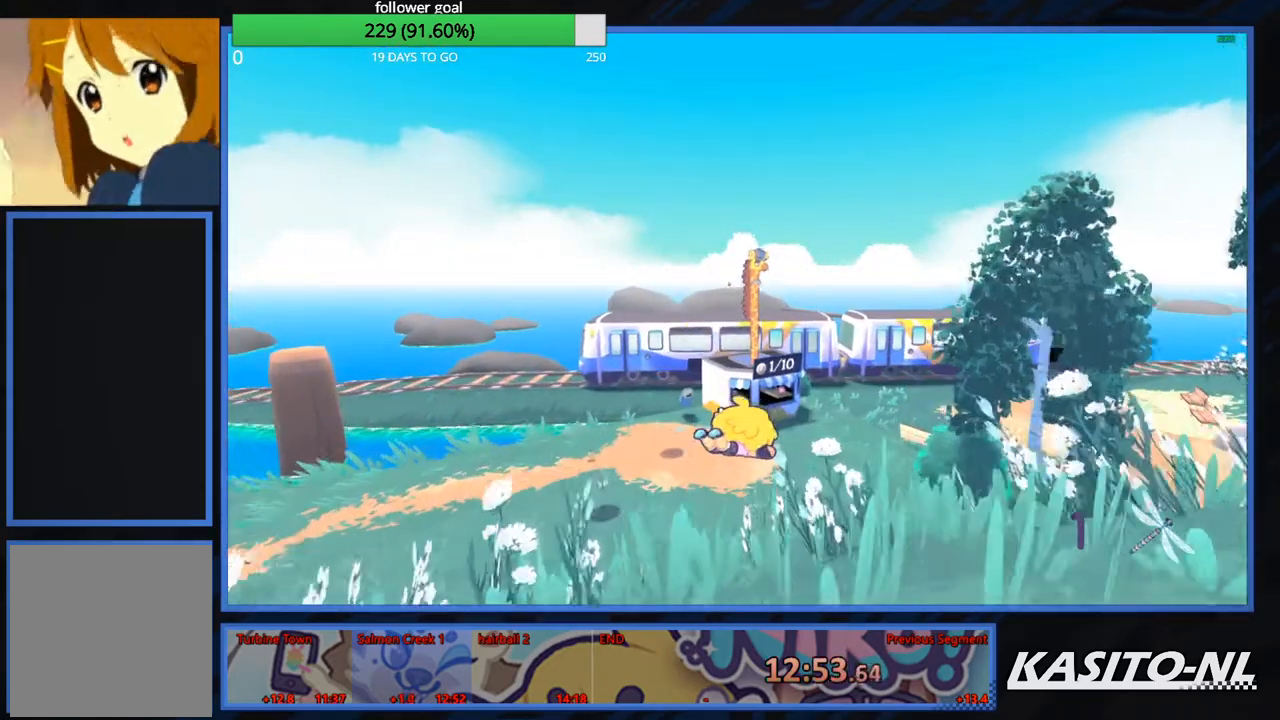
{"buttons": ["X"], "left_stick": "up", "right_stick": "center", "events": [[67, "X", "up"], [167, "X", "down"], [334, "X", "up"], [400, "X", "down"], [434, "left_stick", "up"]]}
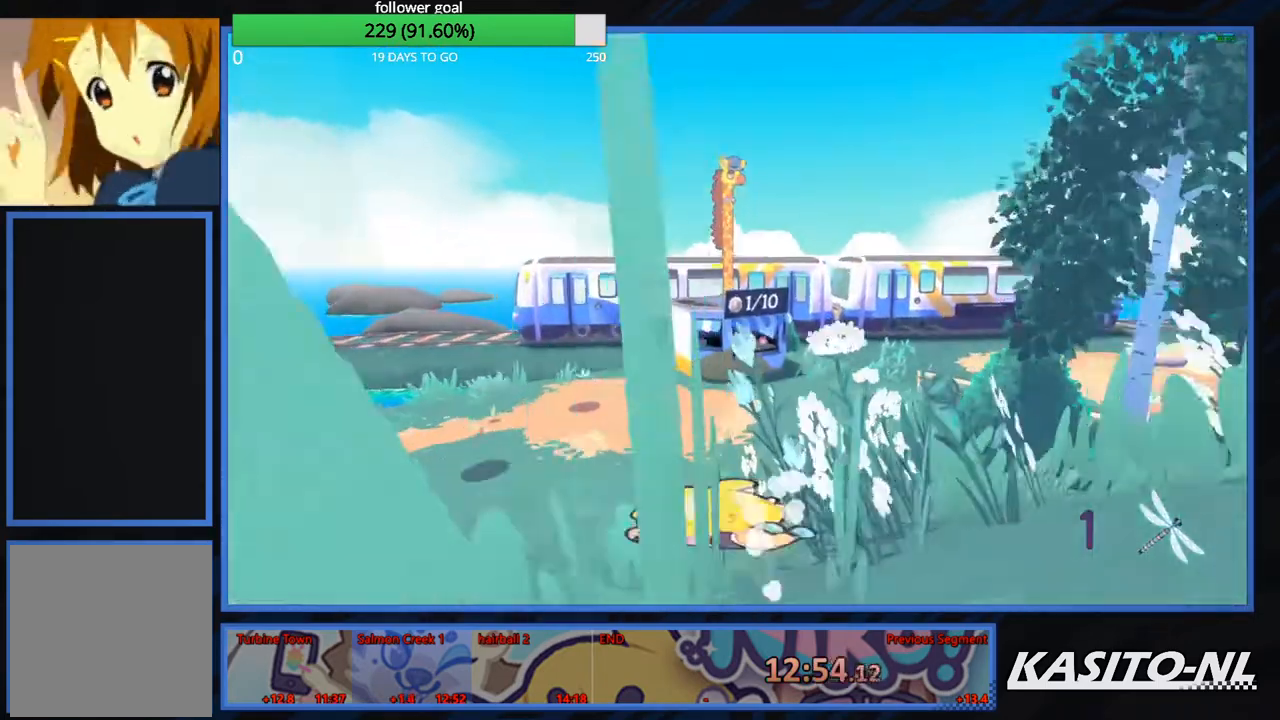
{"buttons": [], "left_stick": "up-right", "right_stick": "right", "events": [[34, "X", "up"], [100, "X", "down"], [134, "left_stick", "up-right"], [234, "X", "up"], [468, "right_stick", "right"]]}
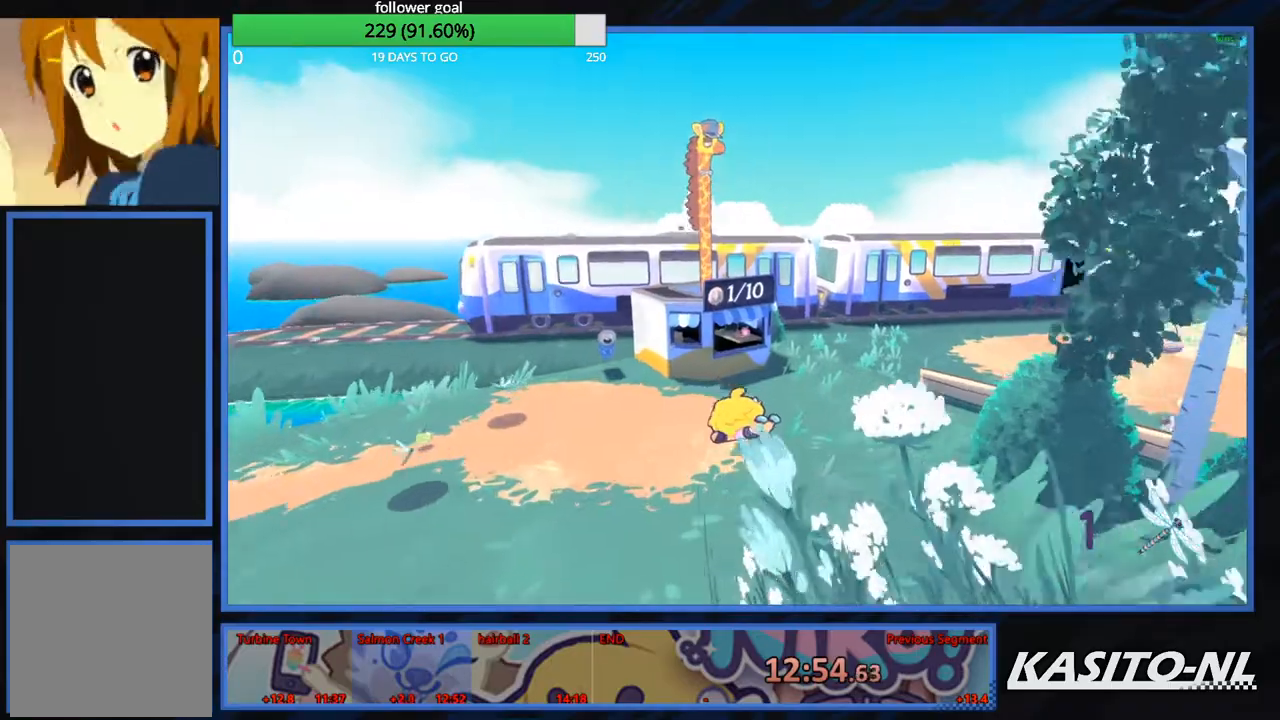
{"buttons": ["A"], "left_stick": "up-right", "right_stick": "center", "events": [[133, "right_stick", "center"], [334, "A", "down"]]}
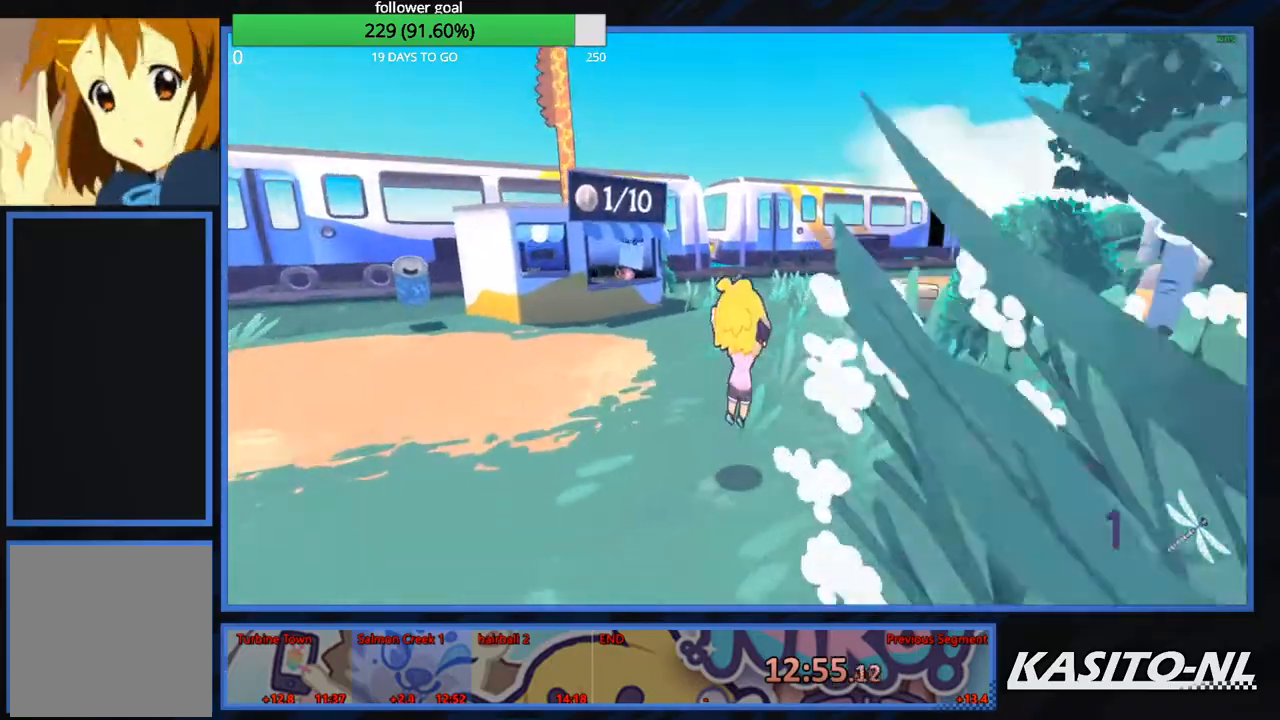
{"buttons": [], "left_stick": "up", "right_stick": "center", "events": [[34, "A", "up"], [167, "right_stick", "up-right"], [367, "left_stick", "up"], [467, "right_stick", "center"]]}
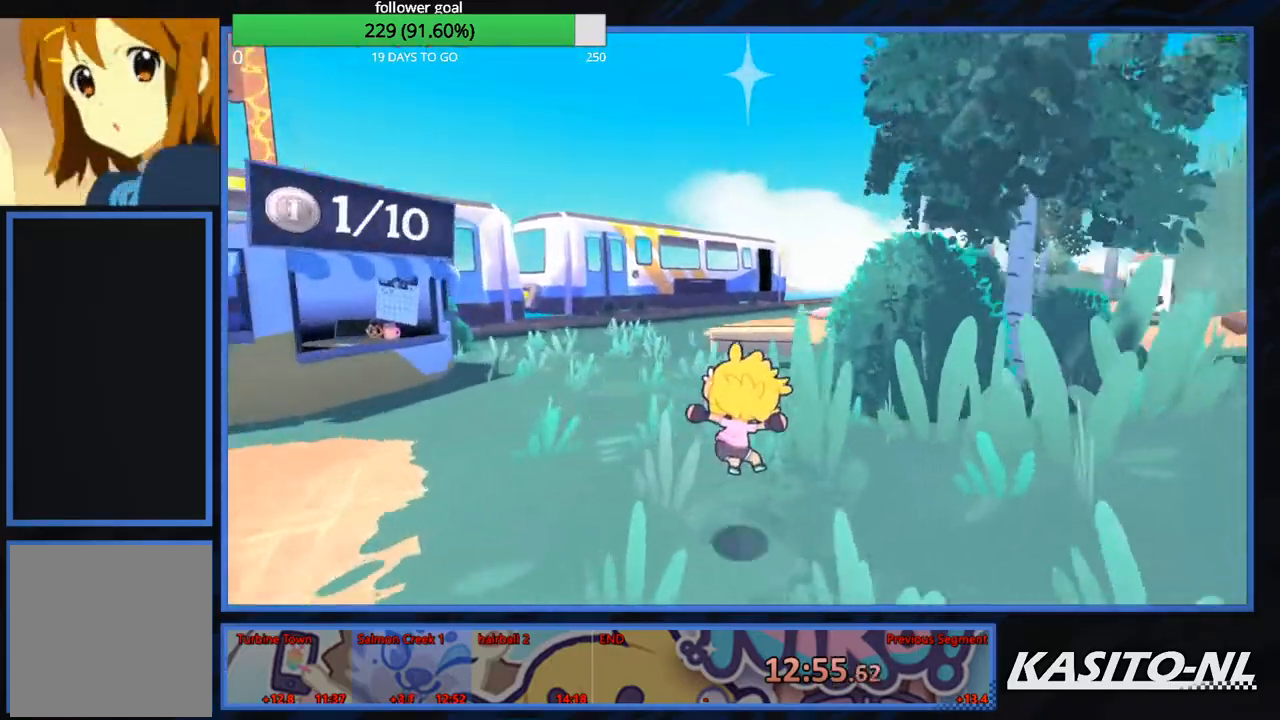
{"buttons": [], "left_stick": "up", "right_stick": "center", "events": [[133, "A", "down"], [233, "A", "up"], [367, "X", "down"], [500, "X", "up"]]}
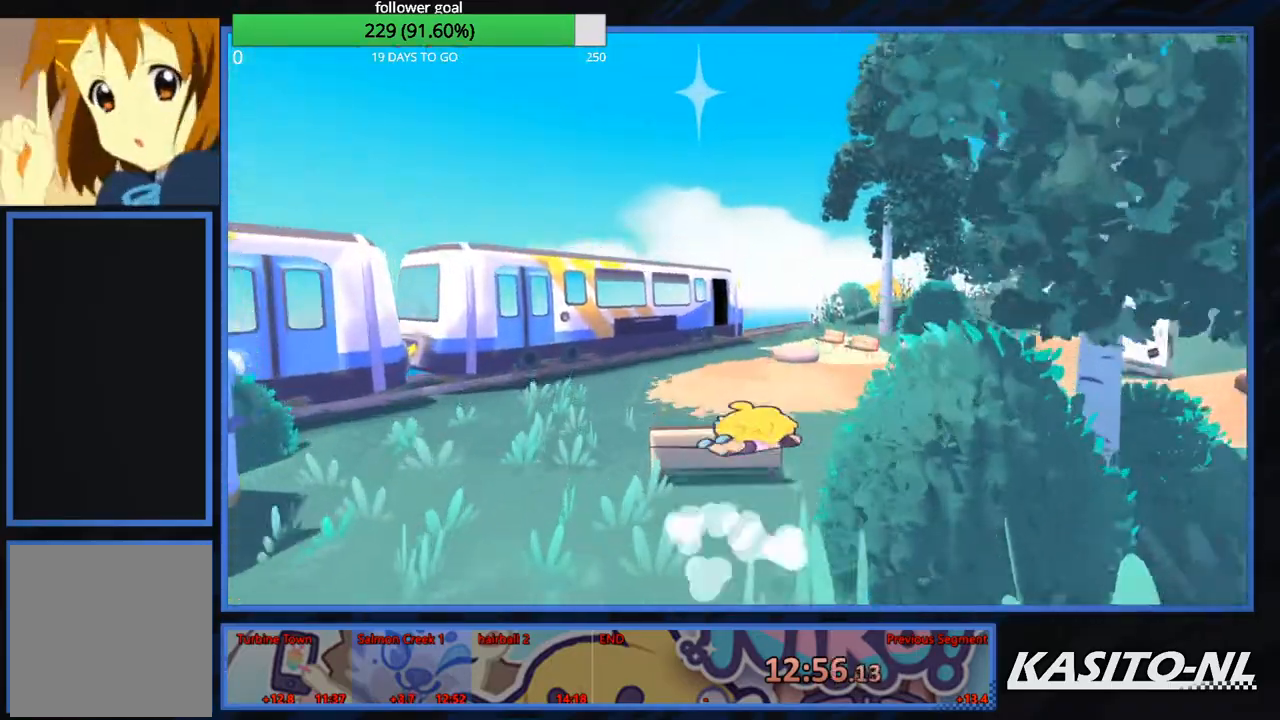
{"buttons": [], "left_stick": "up", "right_stick": "center", "events": [[67, "left_stick", "up-left"], [167, "X", "down"], [267, "X", "up"], [267, "left_stick", "up"], [334, "X", "down"], [468, "X", "up"]]}
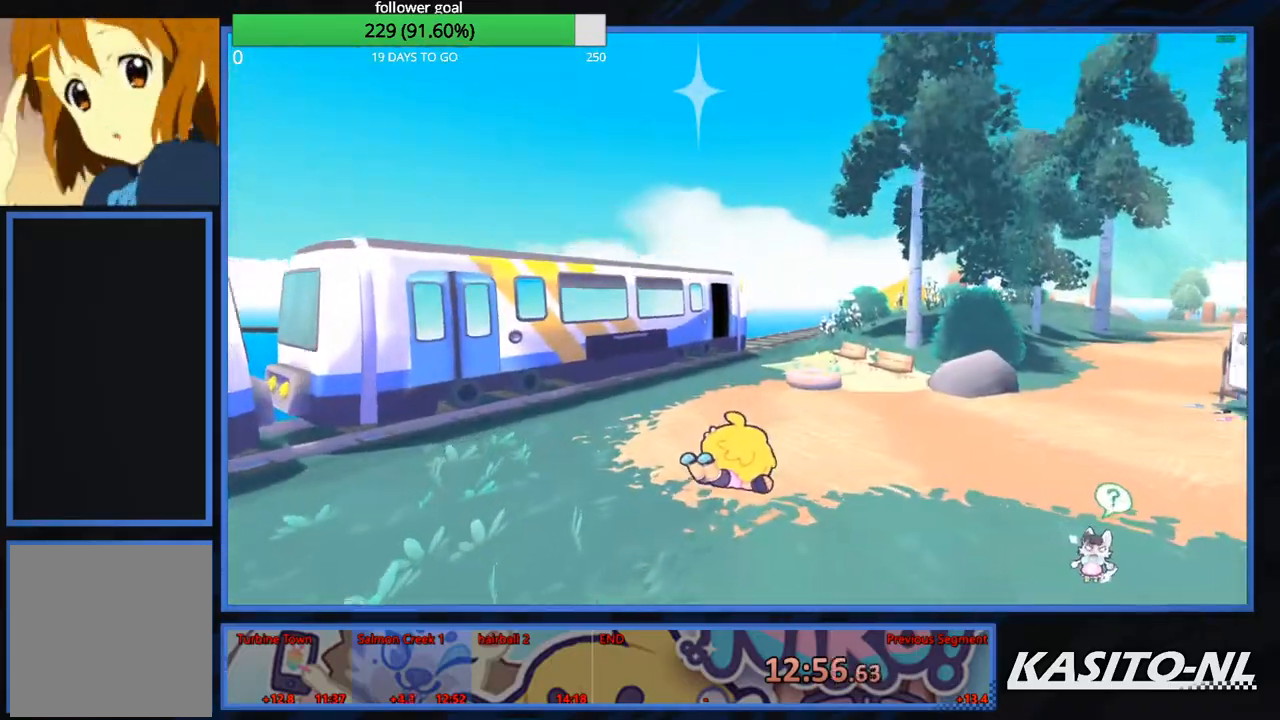
{"buttons": ["X"], "left_stick": "up", "right_stick": "center", "events": [[33, "X", "down"], [133, "X", "up"], [200, "X", "down"], [334, "X", "up"], [400, "X", "down"]]}
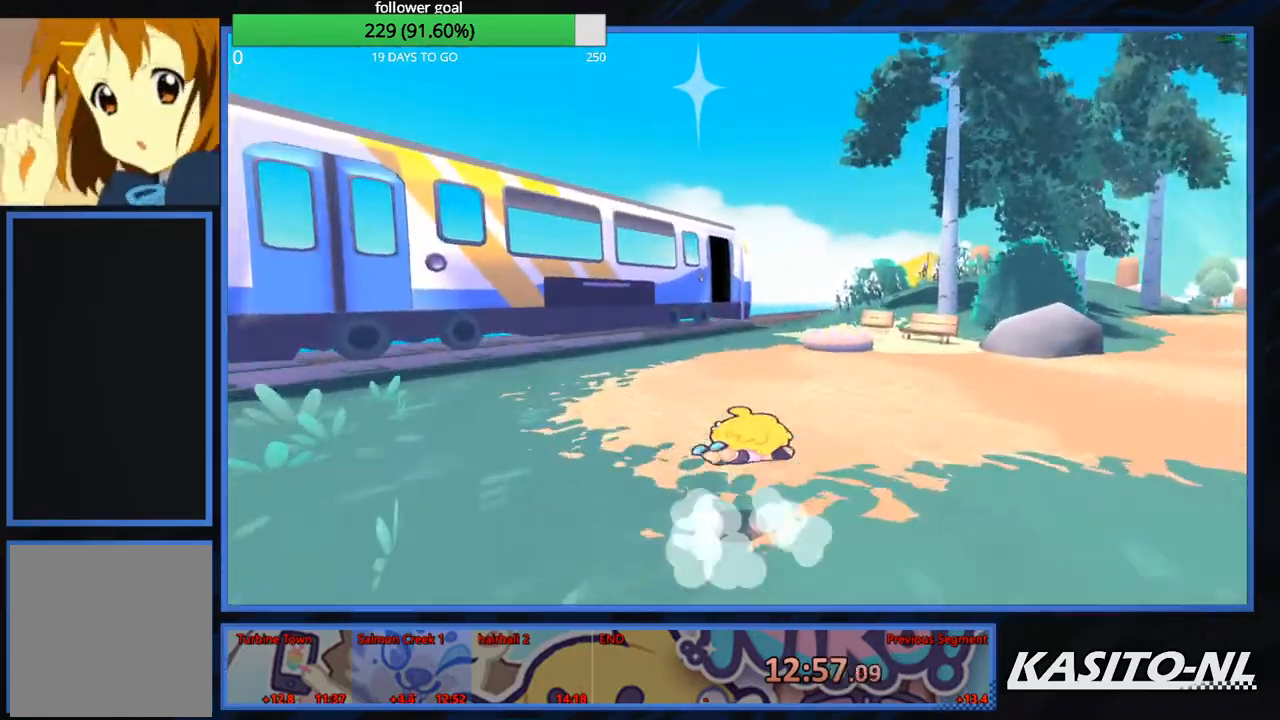
{"buttons": ["X"], "left_stick": "up", "right_stick": "center", "events": [[33, "X", "up"], [133, "X", "down"], [234, "X", "up"], [267, "X", "down"], [400, "X", "up"], [467, "X", "down"]]}
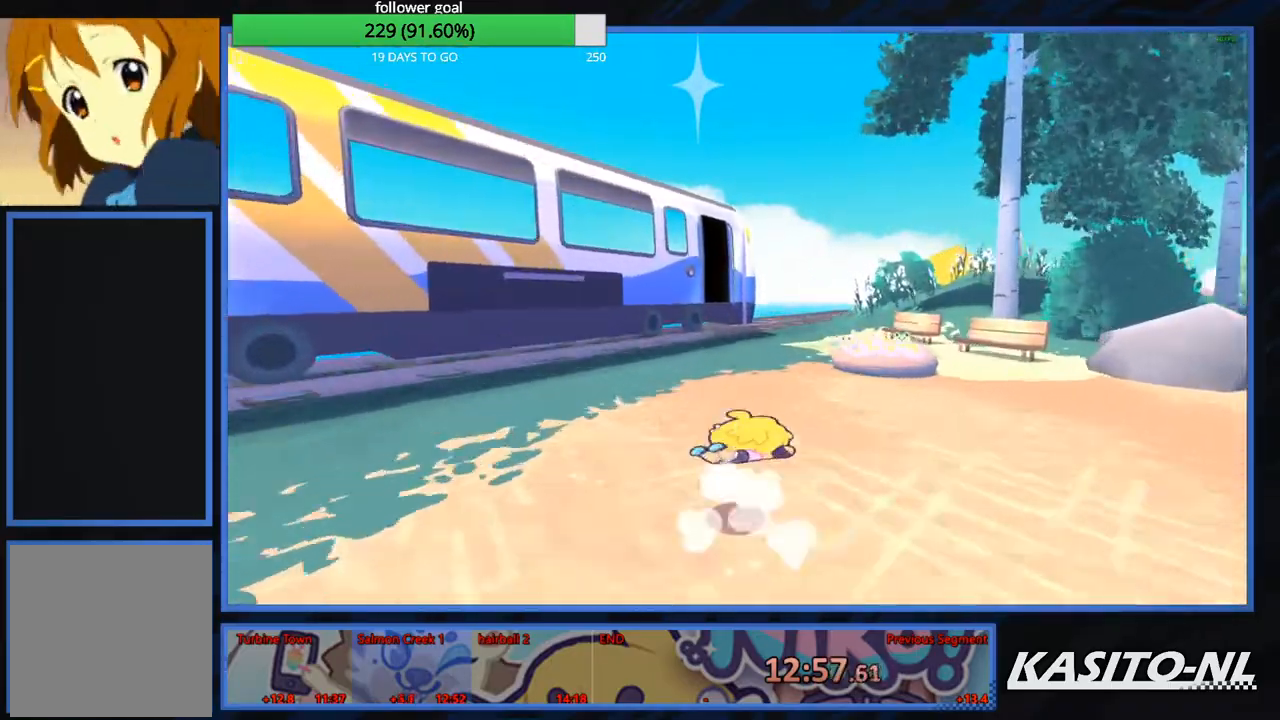
{"buttons": ["X"], "left_stick": "up", "right_stick": "center", "events": [[66, "X", "up"], [133, "X", "down"], [266, "X", "up"], [333, "X", "down"], [467, "X", "up"], [500, "X", "down"]]}
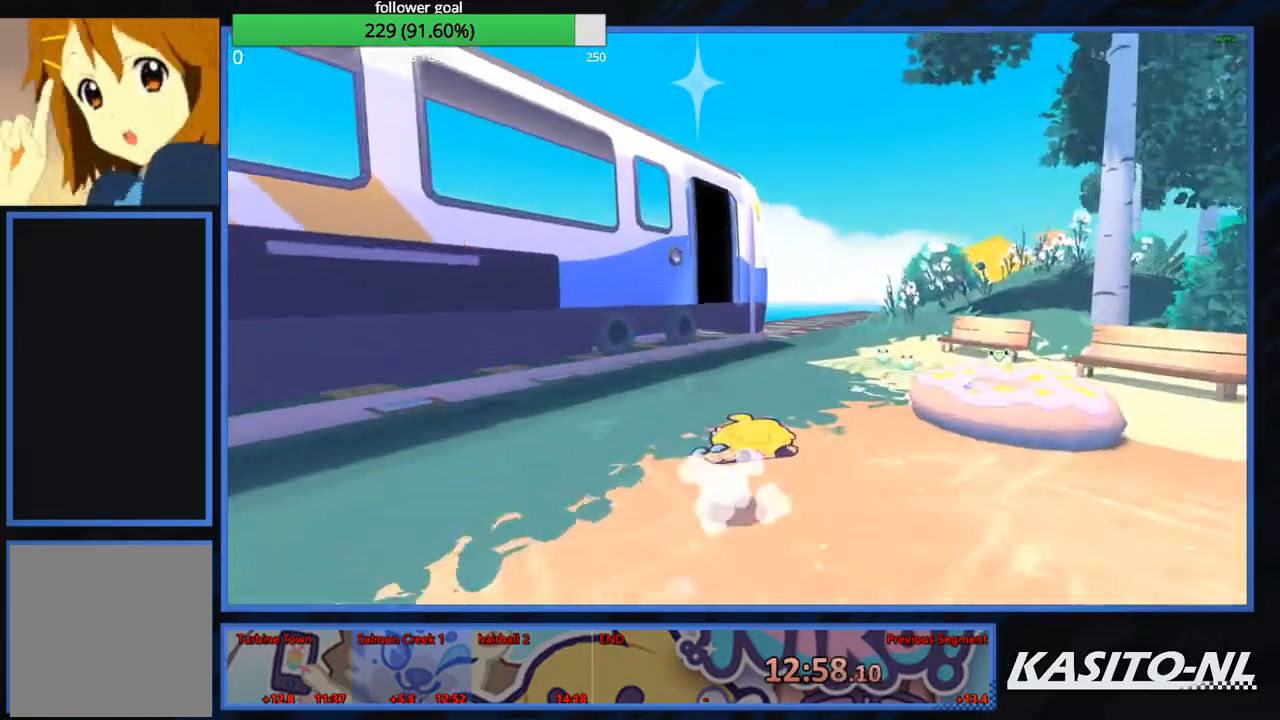
{"buttons": ["X"], "left_stick": "up", "right_stick": "center", "events": [[133, "X", "up"], [200, "X", "down"], [334, "X", "up"], [400, "X", "down"]]}
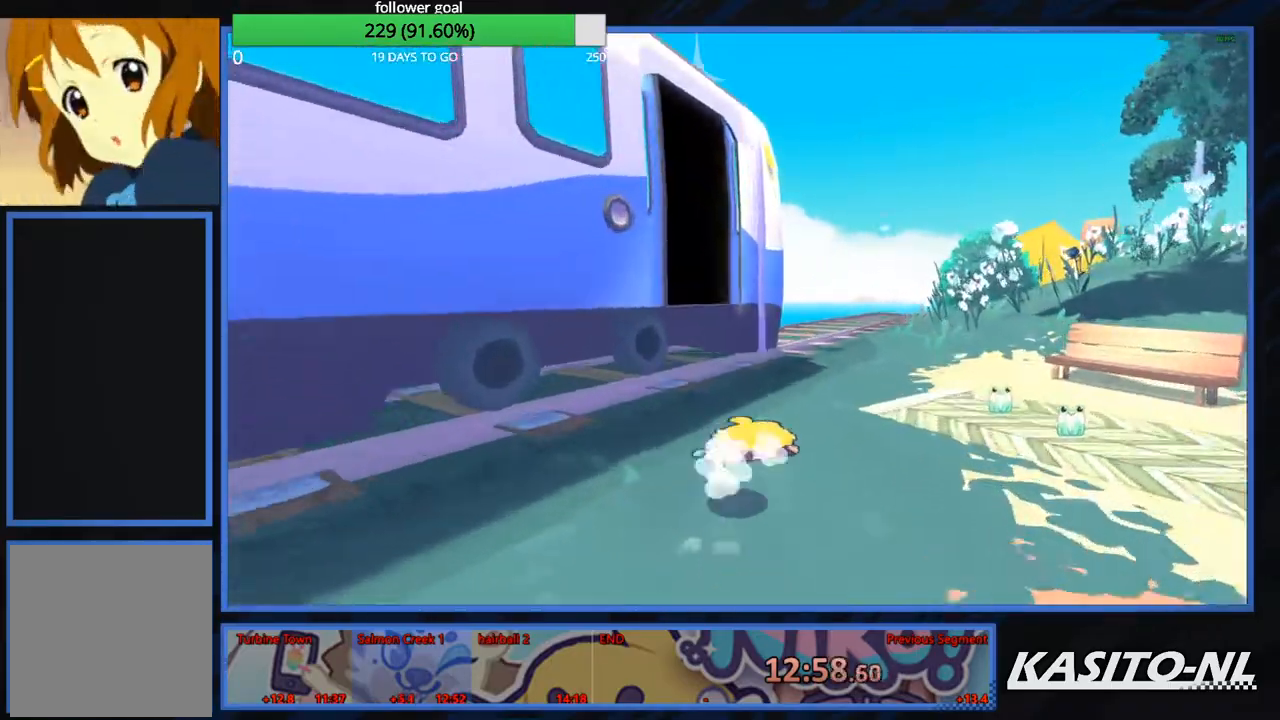
{"buttons": [], "left_stick": "up-left", "right_stick": "left", "events": [[33, "X", "up"], [100, "left_stick", "up-left"], [400, "right_stick", "left"]]}
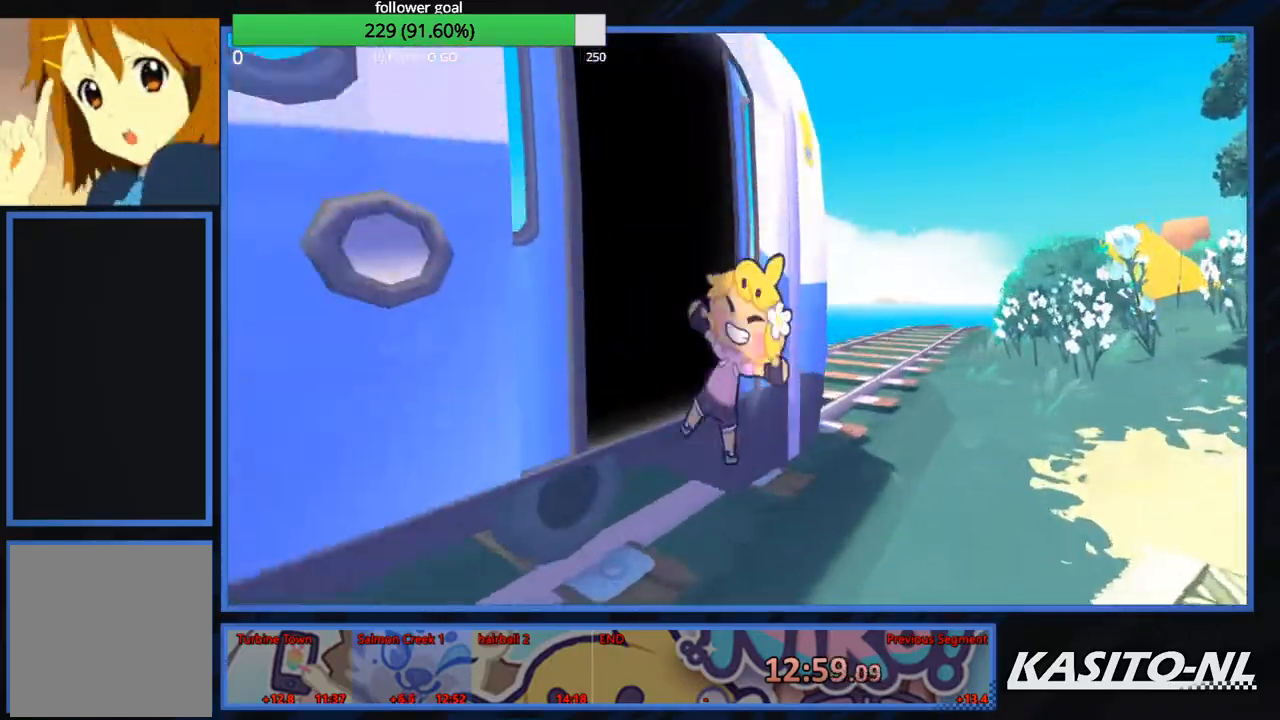
{"buttons": [], "left_stick": "up", "right_stick": "center", "events": [[100, "right_stick", "center"], [334, "left_stick", "up"], [334, "right_stick", "left"], [400, "right_stick", "center"]]}
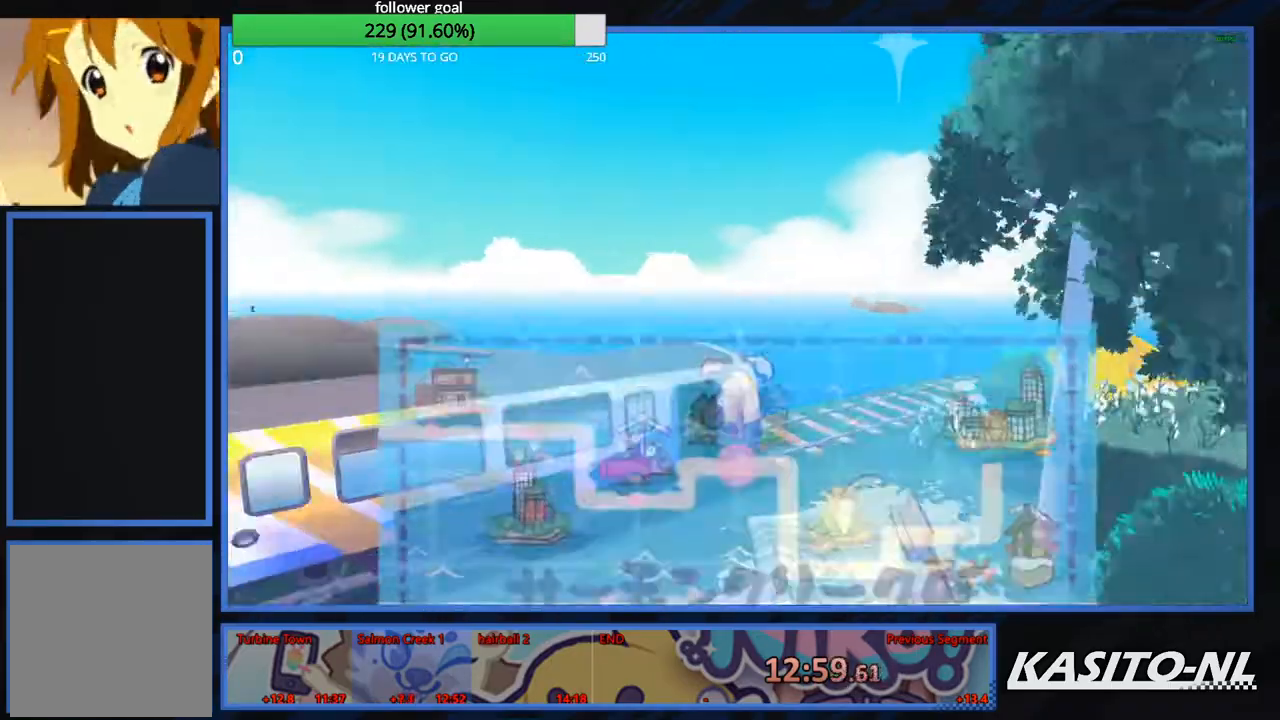
{"buttons": [], "left_stick": "left", "right_stick": "center", "events": [[67, "left_stick", "center"], [468, "left_stick", "left"]]}
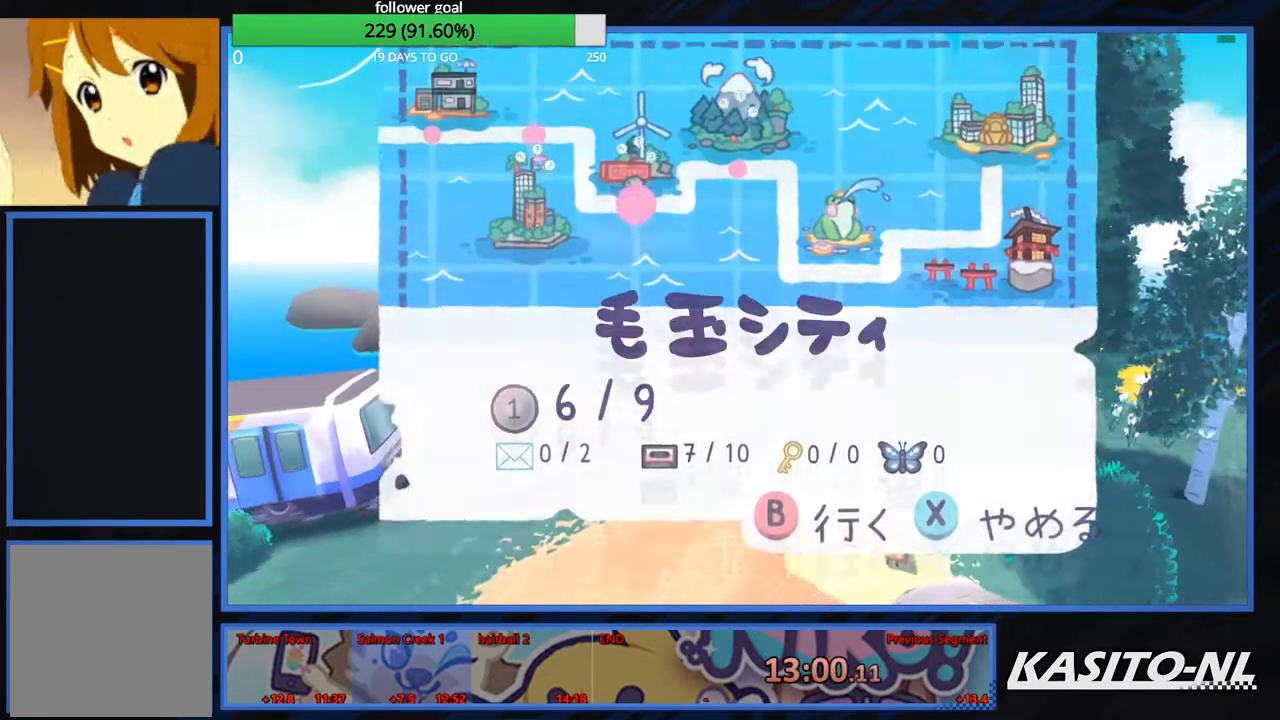
{"buttons": ["B"], "left_stick": "center", "right_stick": "center", "events": [[100, "left_stick", "center"], [467, "B", "down"]]}